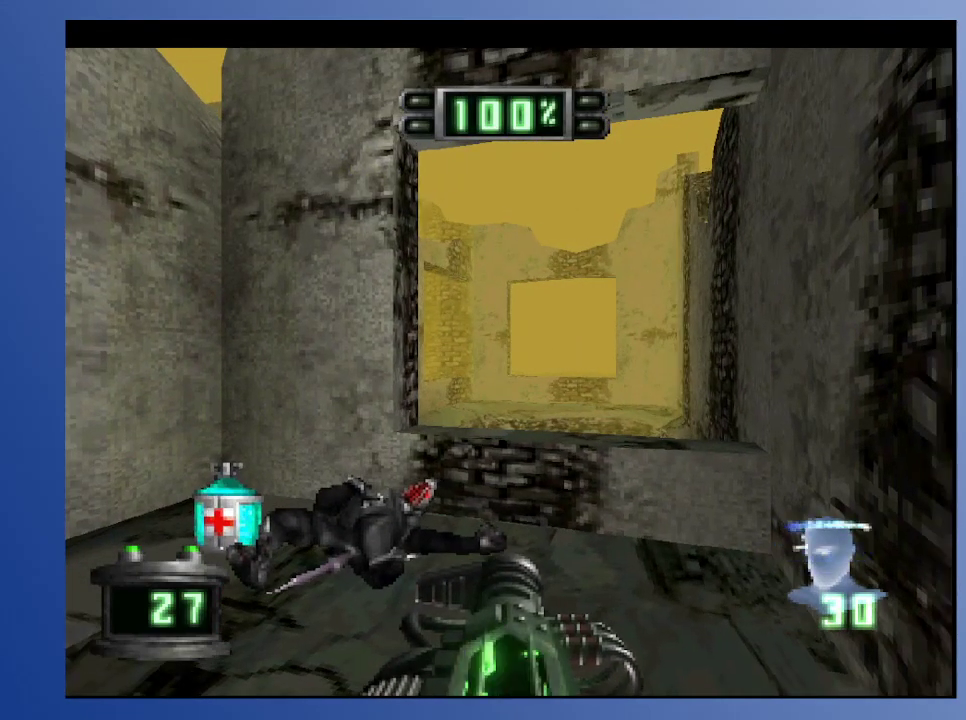
Gameplay with a controller (Xbox layout); each line is a JSON object with the inputs held at the frame after it. "events" lists button and stick changes between this image and that frame as [ms after this image, input, new state], when the widget could be followed in between. Not read: L3 R3.
{"buttons": [], "left_stick": "down", "right_stick": "center", "events": []}
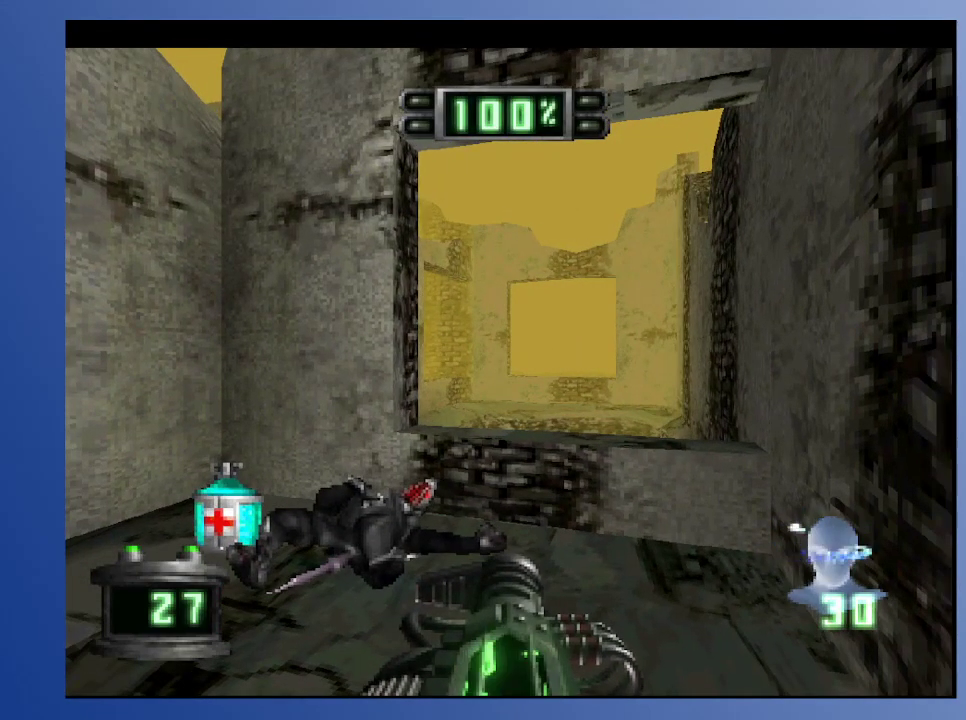
{"buttons": [], "left_stick": "down", "right_stick": "center", "events": []}
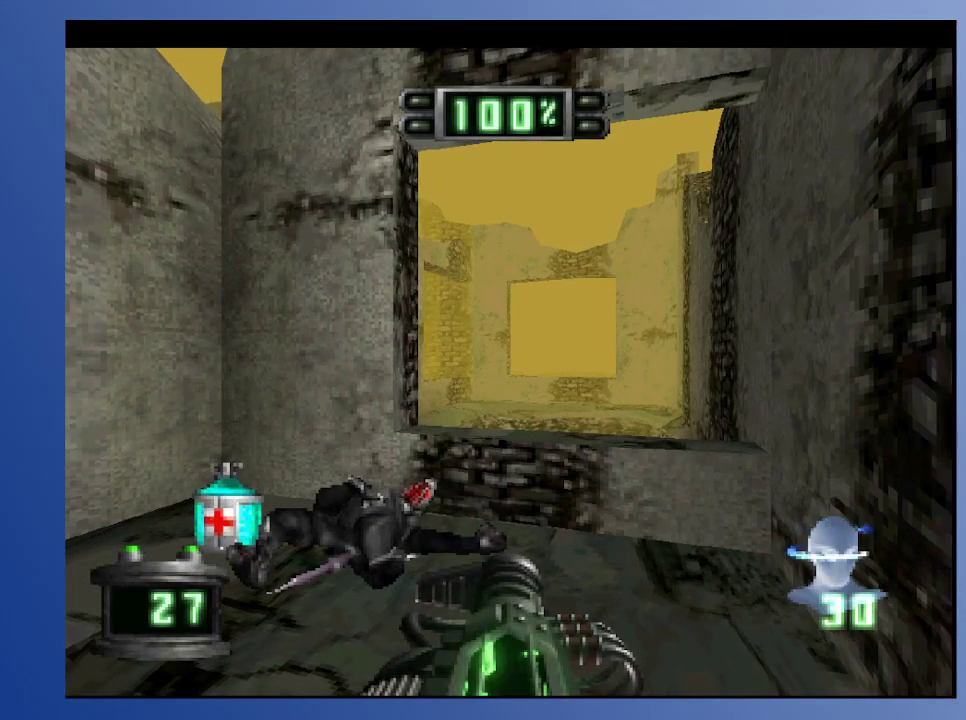
{"buttons": [], "left_stick": "down", "right_stick": "center", "events": []}
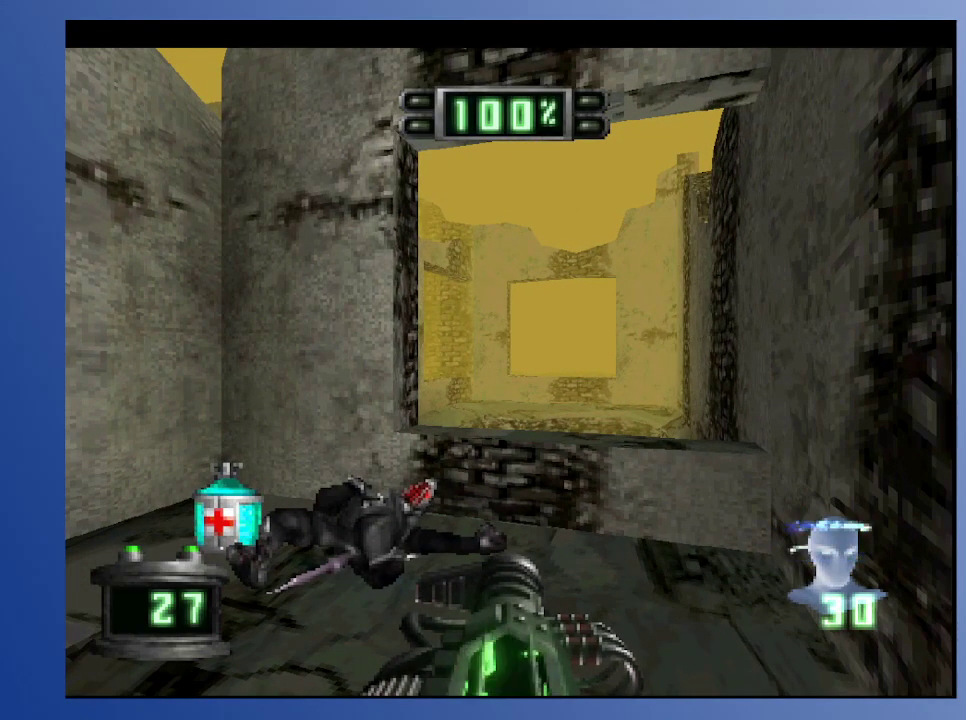
{"buttons": [], "left_stick": "down", "right_stick": "center", "events": []}
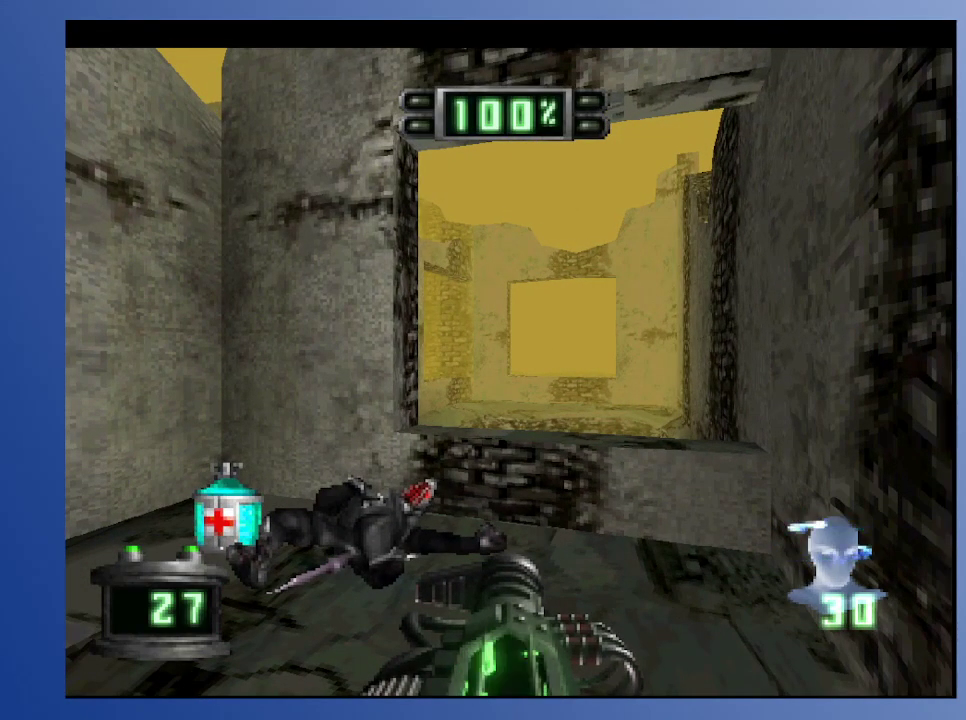
{"buttons": [], "left_stick": "down", "right_stick": "center", "events": []}
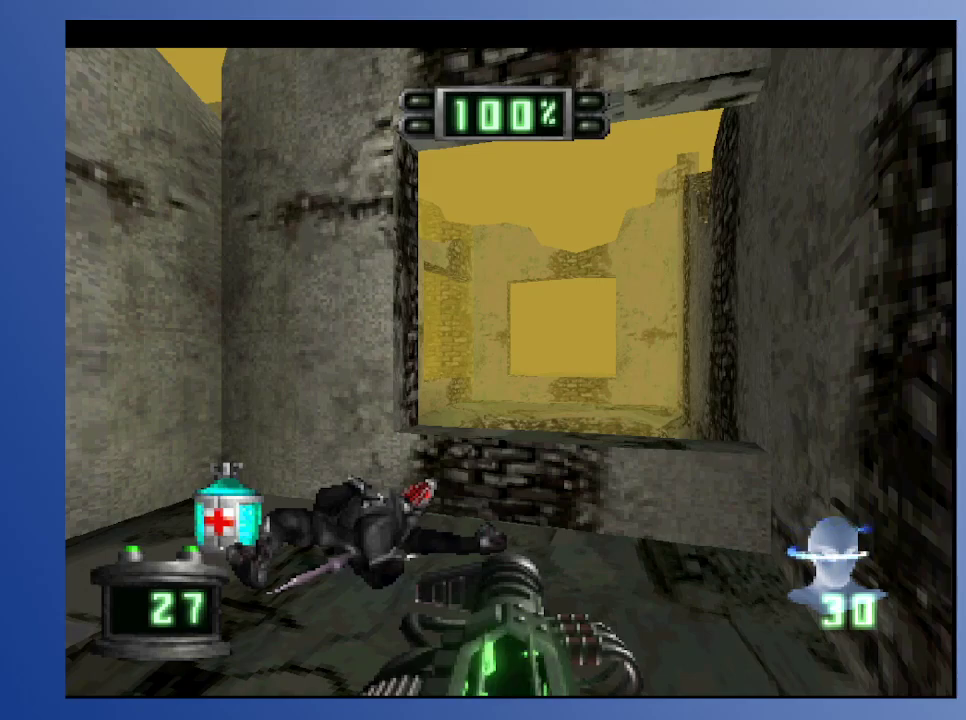
{"buttons": [], "left_stick": "down", "right_stick": "center", "events": []}
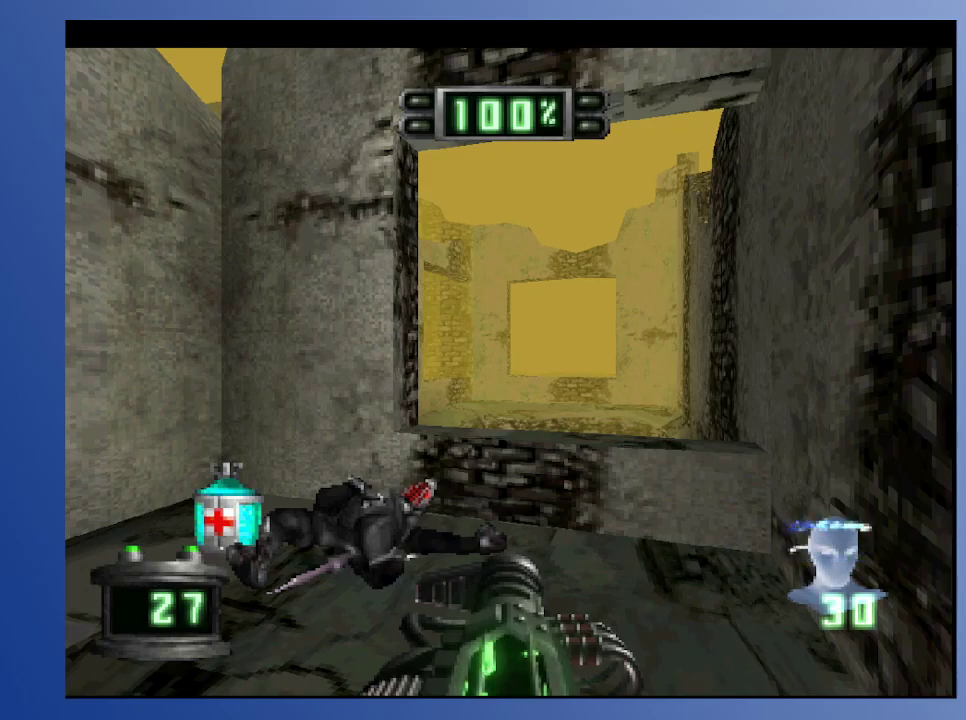
{"buttons": ["DPAD_RIGHT"], "left_stick": "down", "right_stick": "center", "events": [[500, "DPAD_RIGHT", "down"]]}
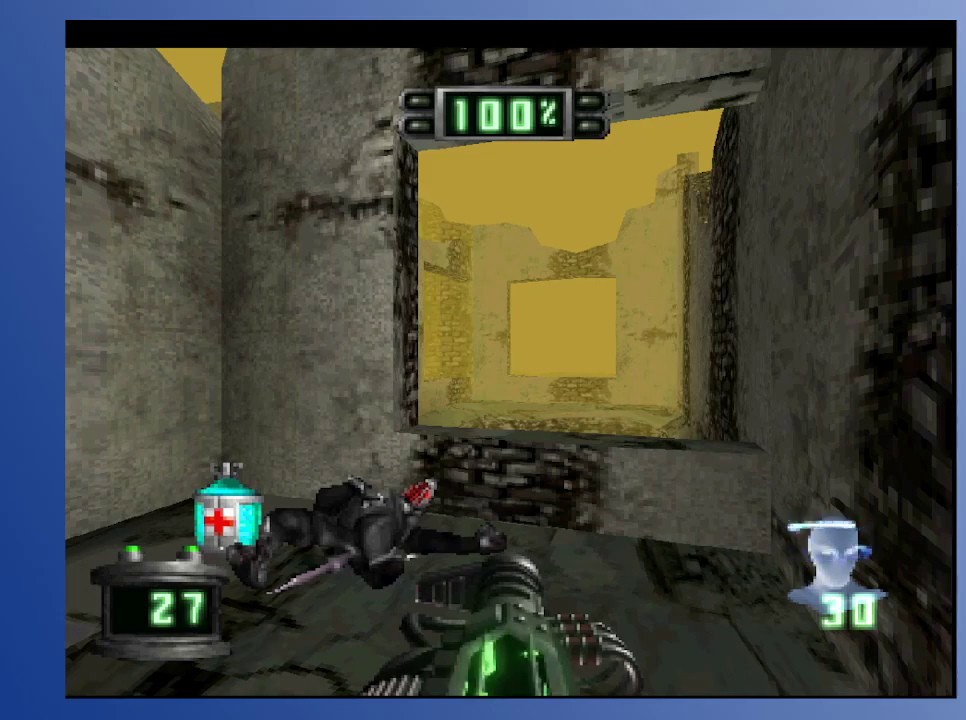
{"buttons": [], "left_stick": "down", "right_stick": "center", "events": [[50, "DPAD_RIGHT", "up"]]}
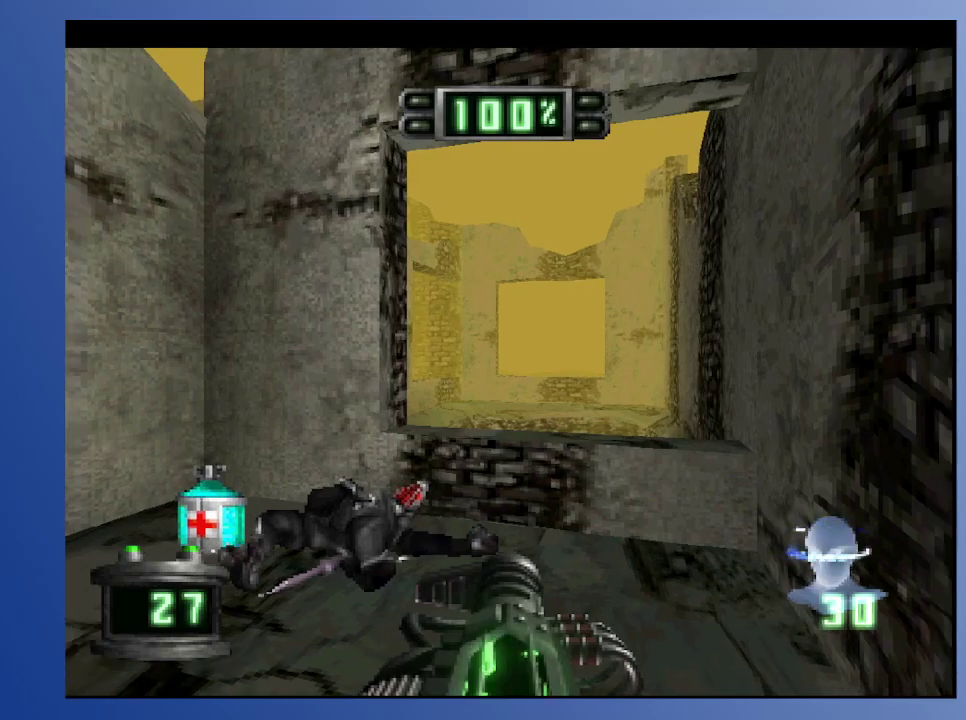
{"buttons": [], "left_stick": "down", "right_stick": "center", "events": []}
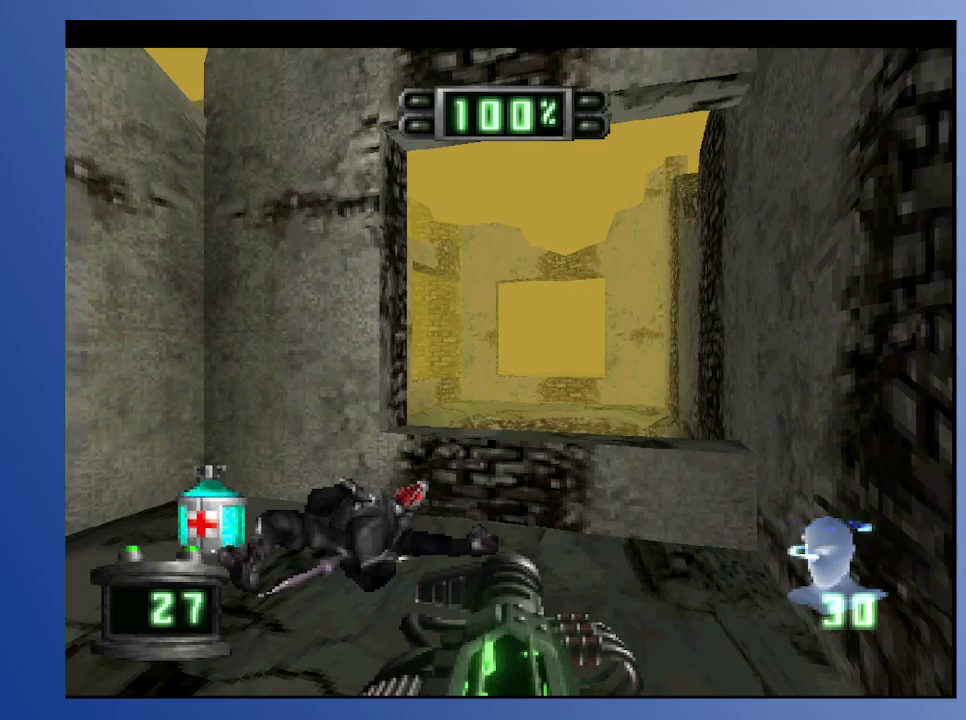
{"buttons": [], "left_stick": "down", "right_stick": "center", "events": []}
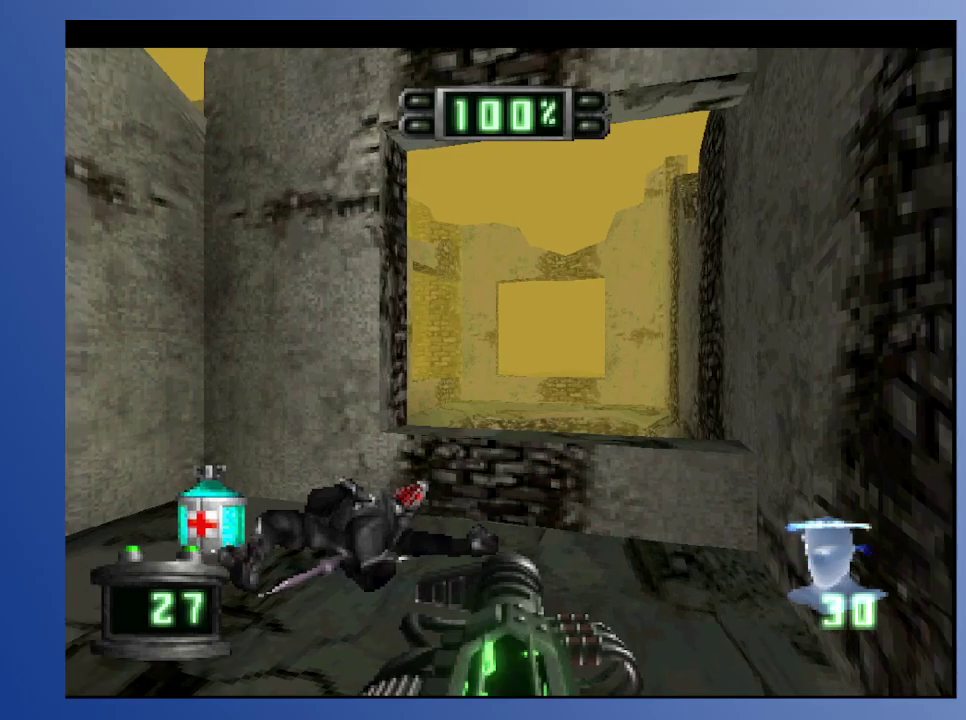
{"buttons": [], "left_stick": "down", "right_stick": "center", "events": []}
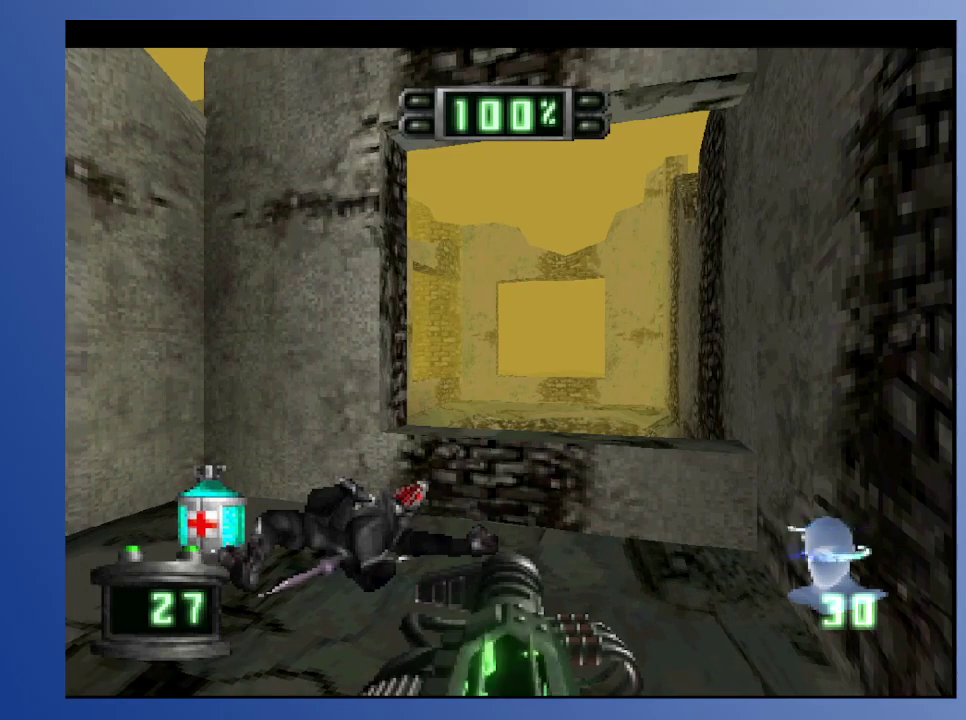
{"buttons": [], "left_stick": "down", "right_stick": "center", "events": []}
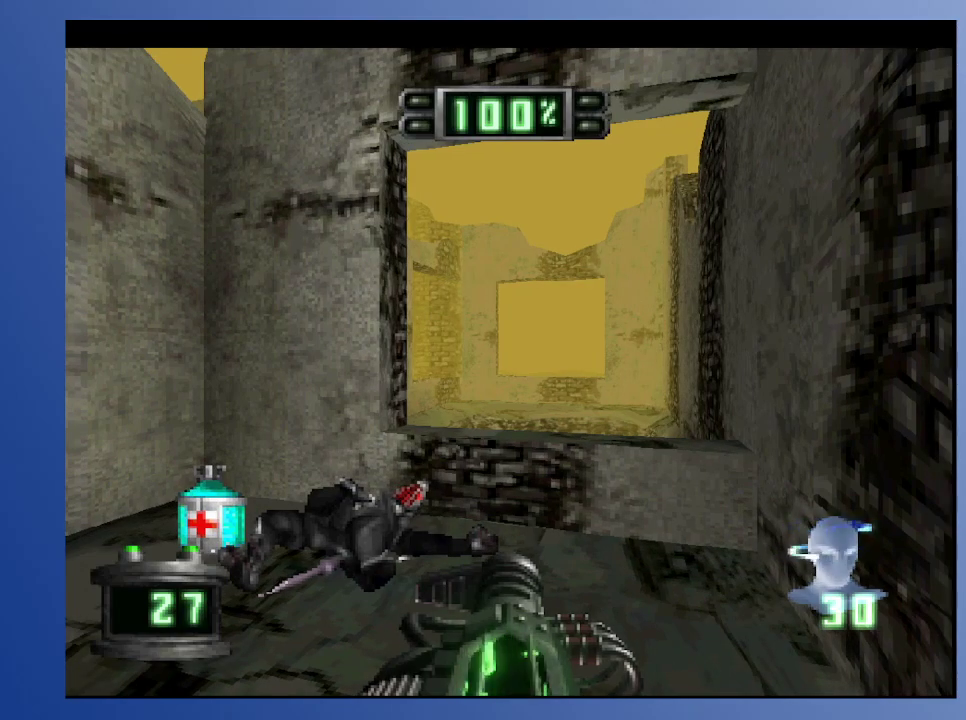
{"buttons": [], "left_stick": "down", "right_stick": "center", "events": []}
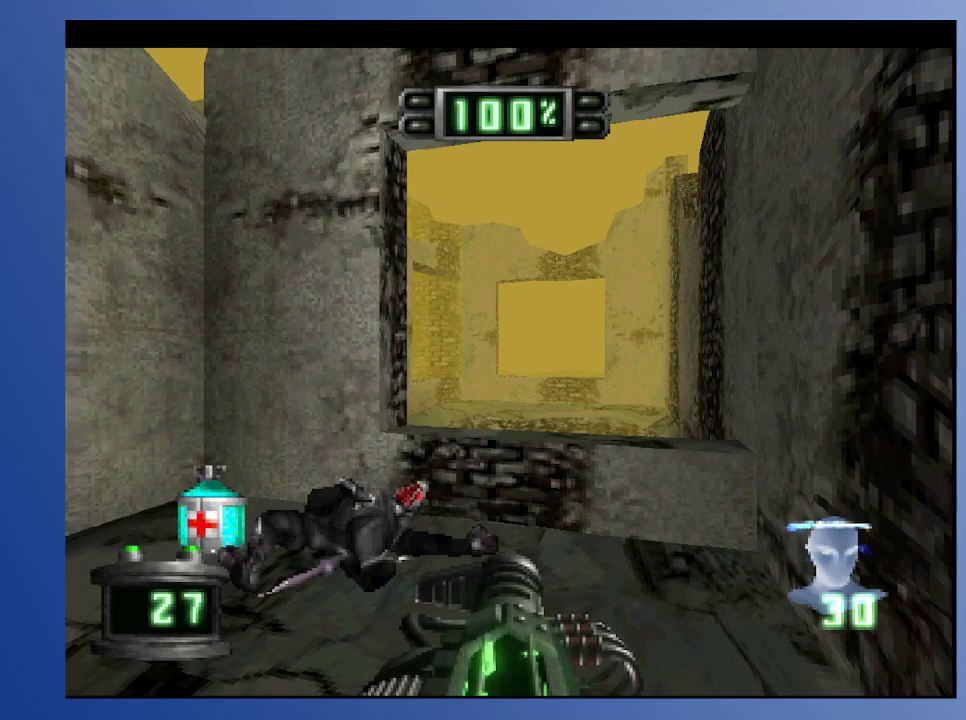
{"buttons": [], "left_stick": "down", "right_stick": "center", "events": []}
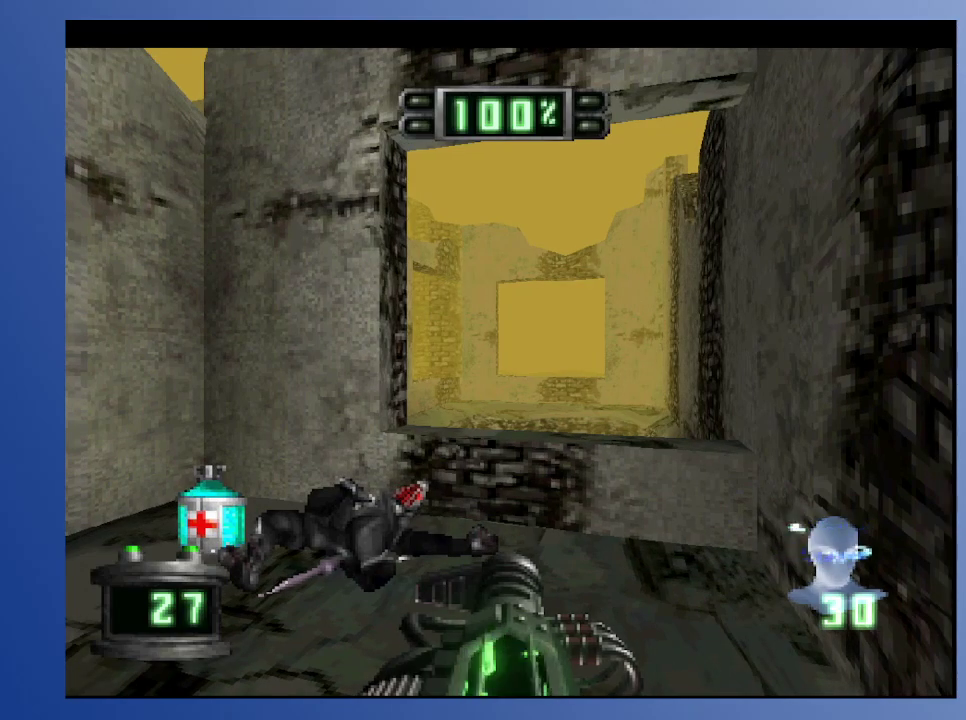
{"buttons": [], "left_stick": "down", "right_stick": "center", "events": []}
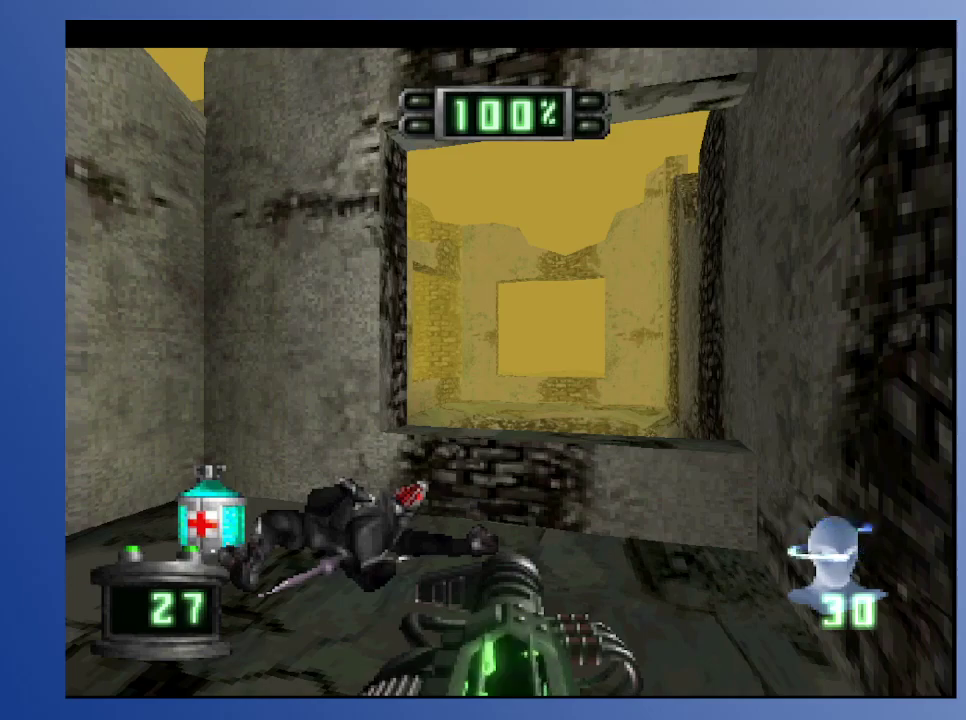
{"buttons": [], "left_stick": "down", "right_stick": "center", "events": [[117, "R2", "down"], [267, "R2", "up"]]}
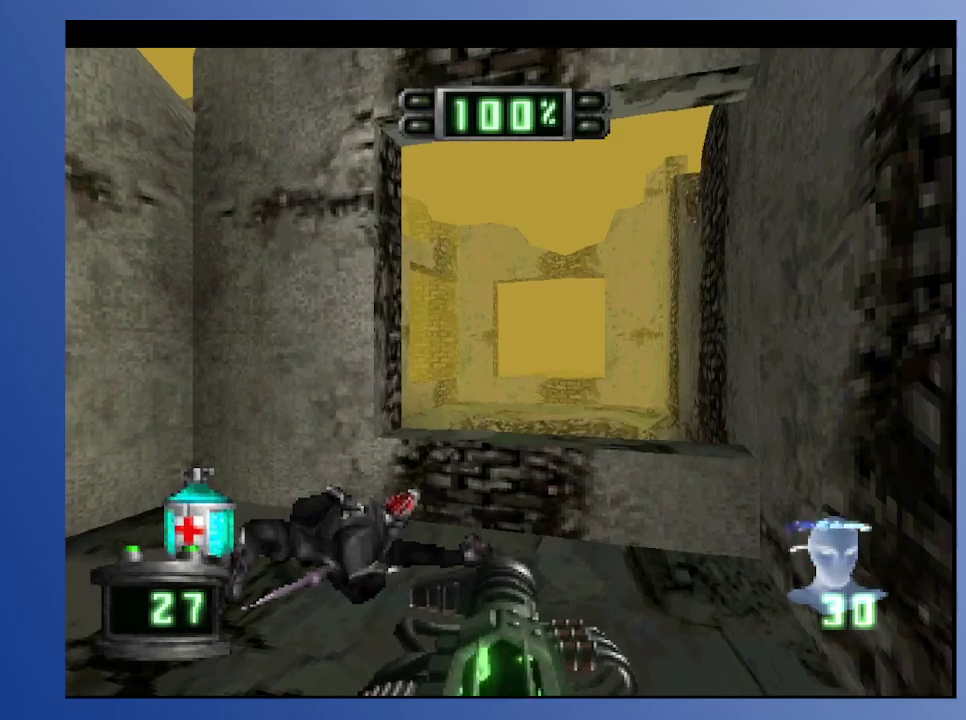
{"buttons": [], "left_stick": "down", "right_stick": "center", "events": [[350, "DPAD_UP", "down"], [450, "DPAD_UP", "up"]]}
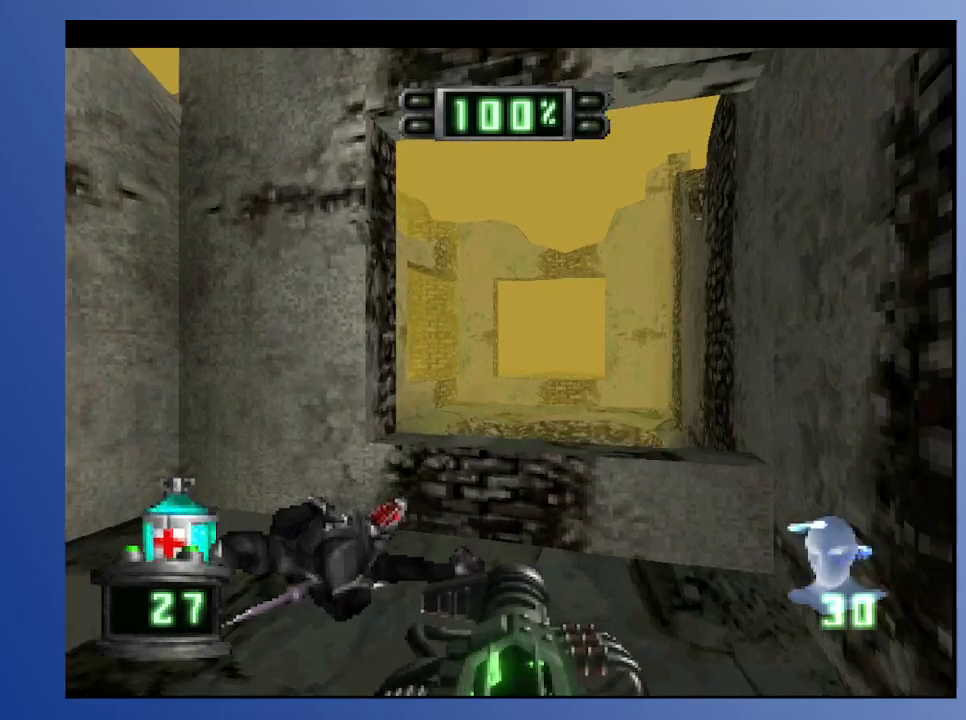
{"buttons": [], "left_stick": "down", "right_stick": "center", "events": [[250, "R2", "down"], [433, "R2", "up"]]}
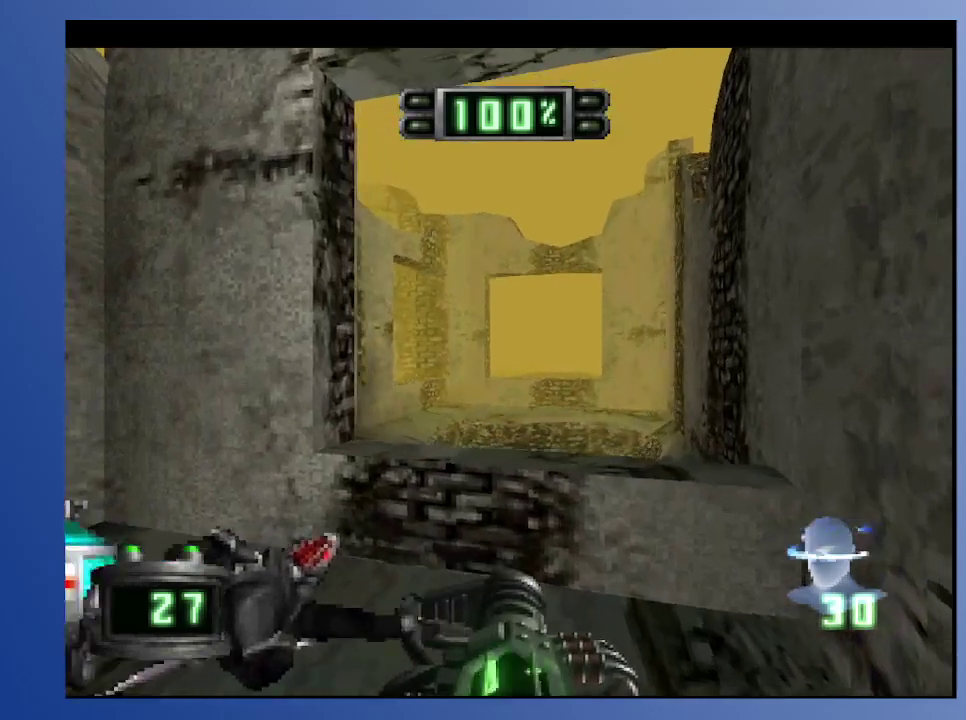
{"buttons": [], "left_stick": "down", "right_stick": "center", "events": []}
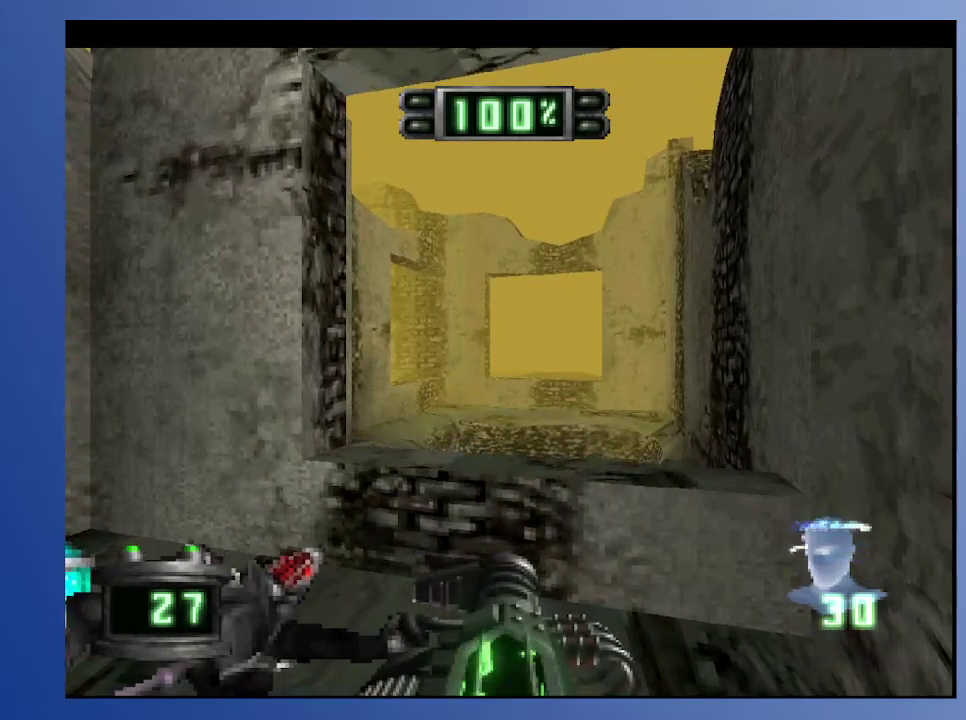
{"buttons": [], "left_stick": "down", "right_stick": "center", "events": []}
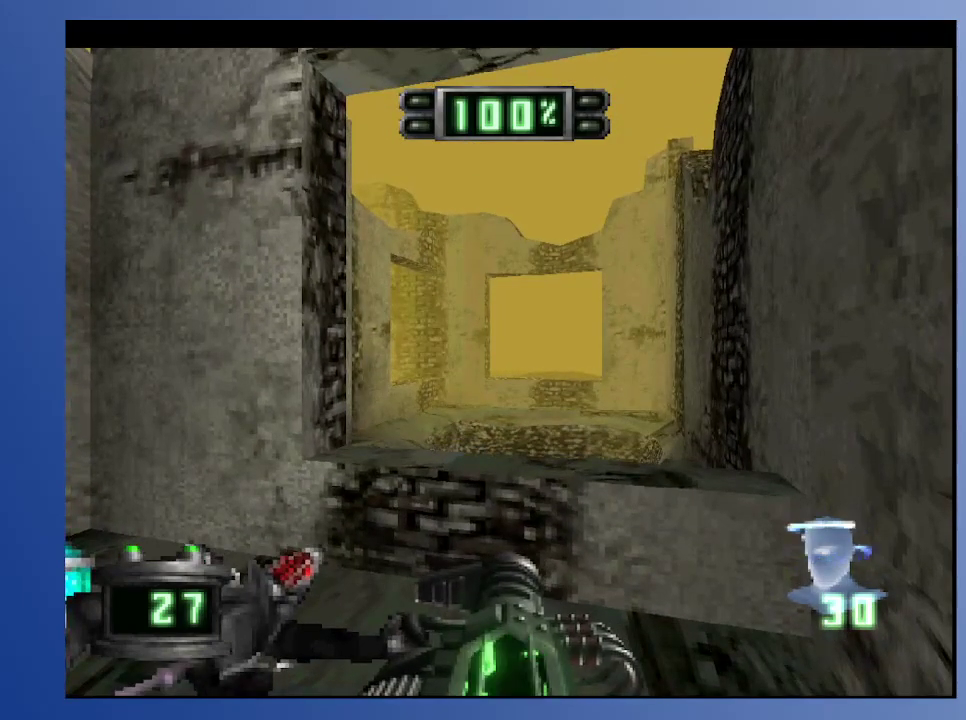
{"buttons": [], "left_stick": "down", "right_stick": "center", "events": []}
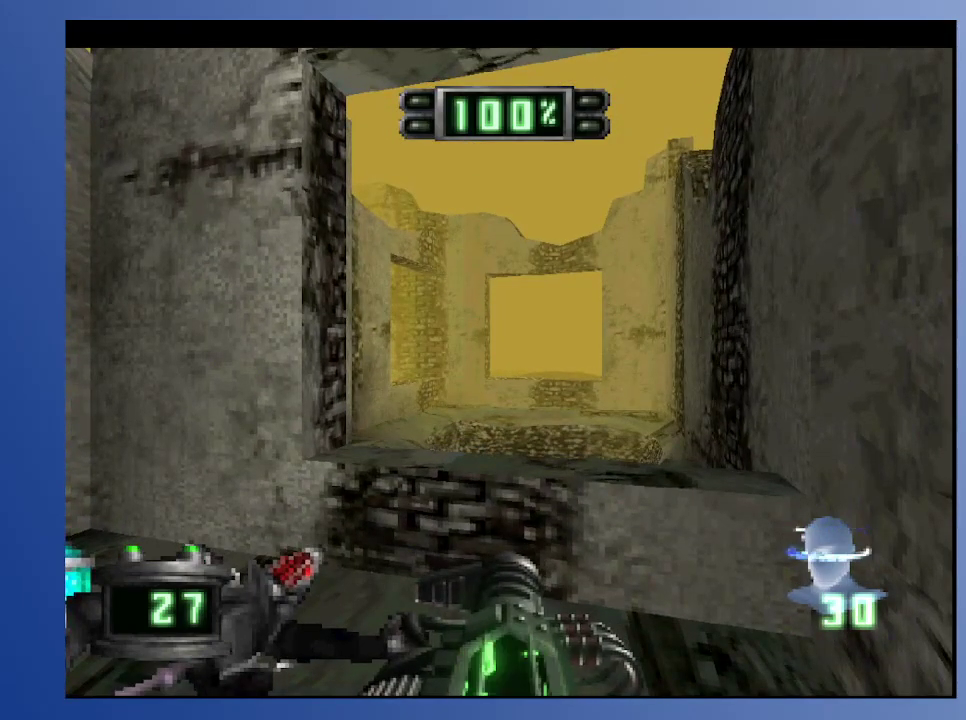
{"buttons": [], "left_stick": "down", "right_stick": "center", "events": []}
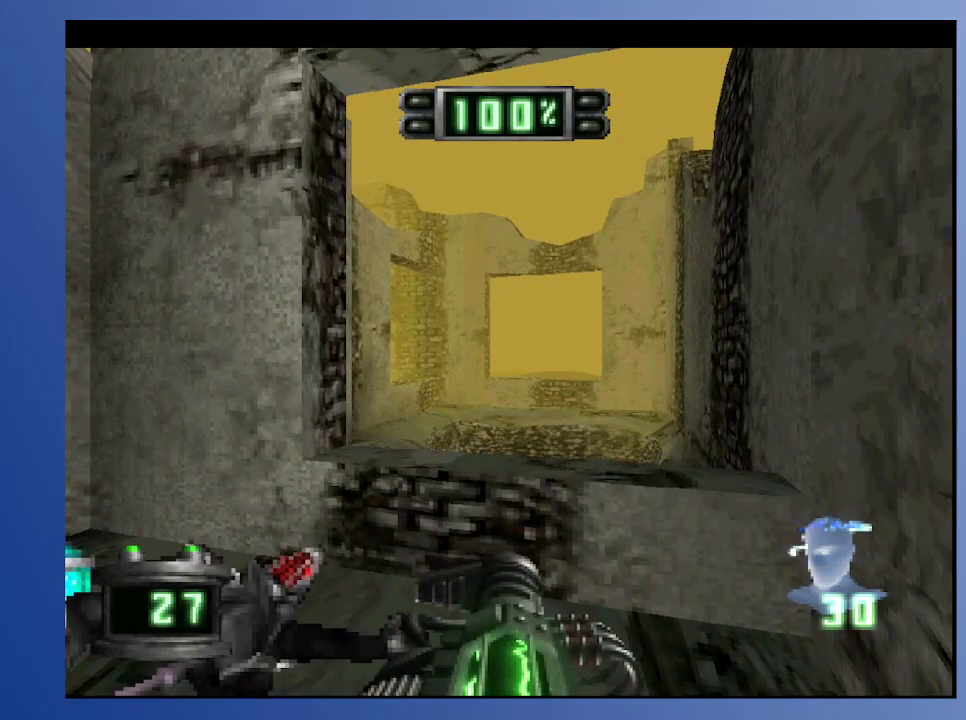
{"buttons": ["DPAD_UP"], "left_stick": "down", "right_stick": "center", "events": [[350, "DPAD_UP", "down"]]}
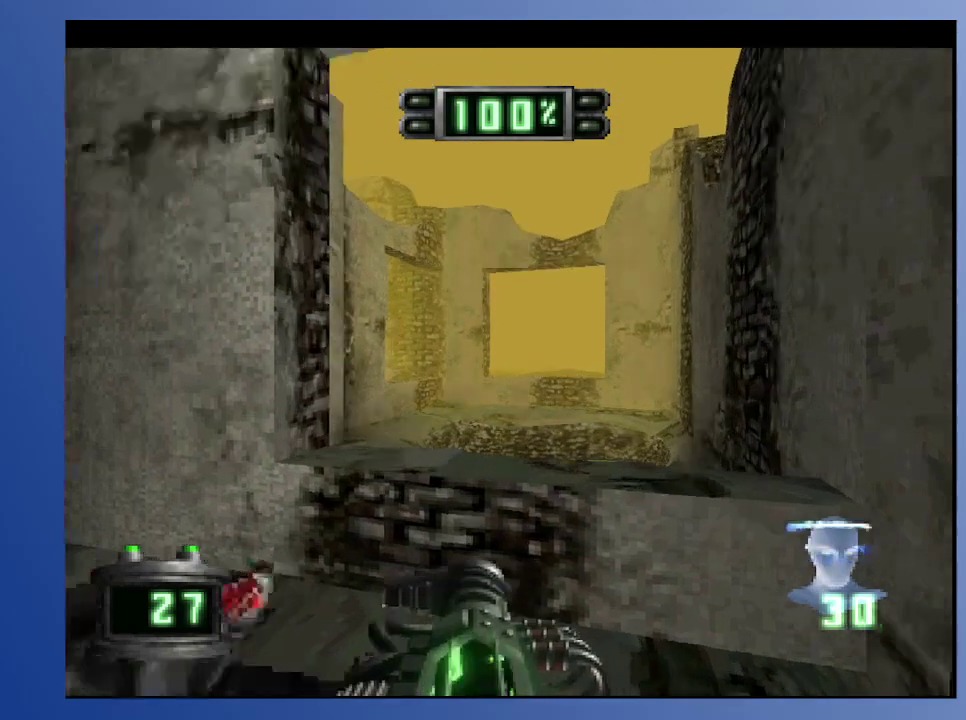
{"buttons": [], "left_stick": "down", "right_stick": "center", "events": [[50, "DPAD_UP", "up"]]}
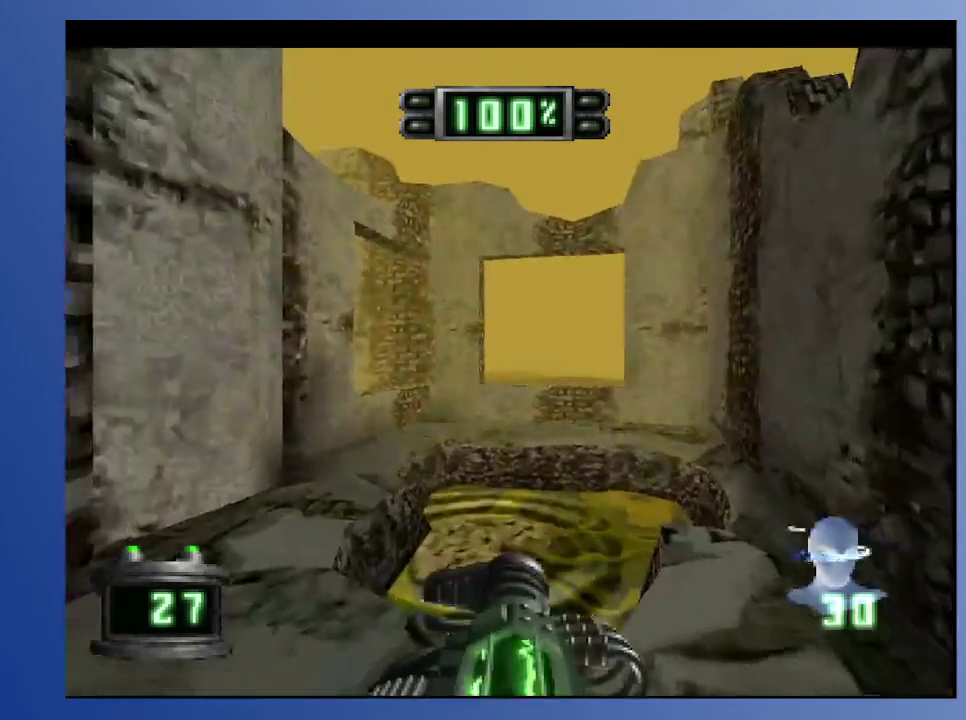
{"buttons": [], "left_stick": "down", "right_stick": "center", "events": [[200, "DPAD_UP", "down"], [333, "DPAD_UP", "up"]]}
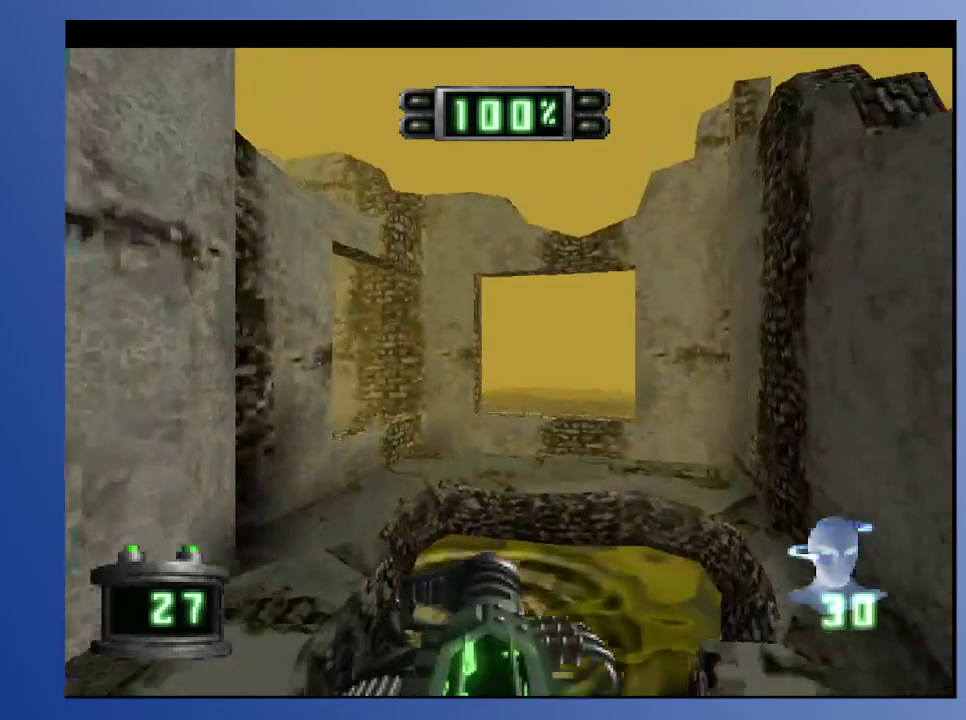
{"buttons": [], "left_stick": "down", "right_stick": "center", "events": []}
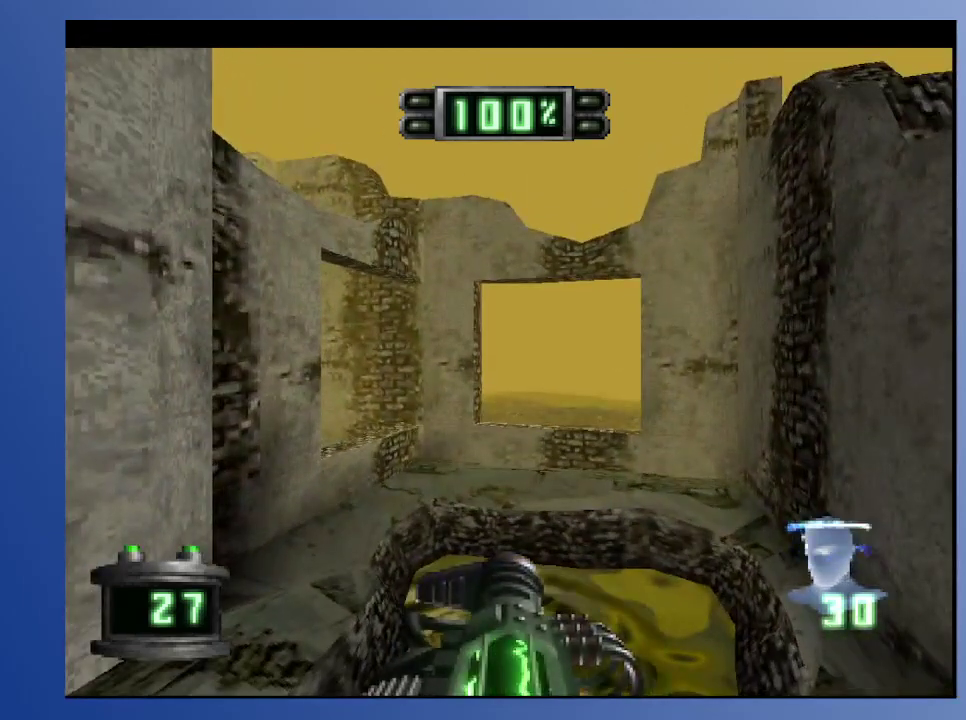
{"buttons": ["L2"], "left_stick": "down", "right_stick": "center", "events": [[33, "DPAD_UP", "down"], [150, "DPAD_UP", "up"], [367, "L2", "down"]]}
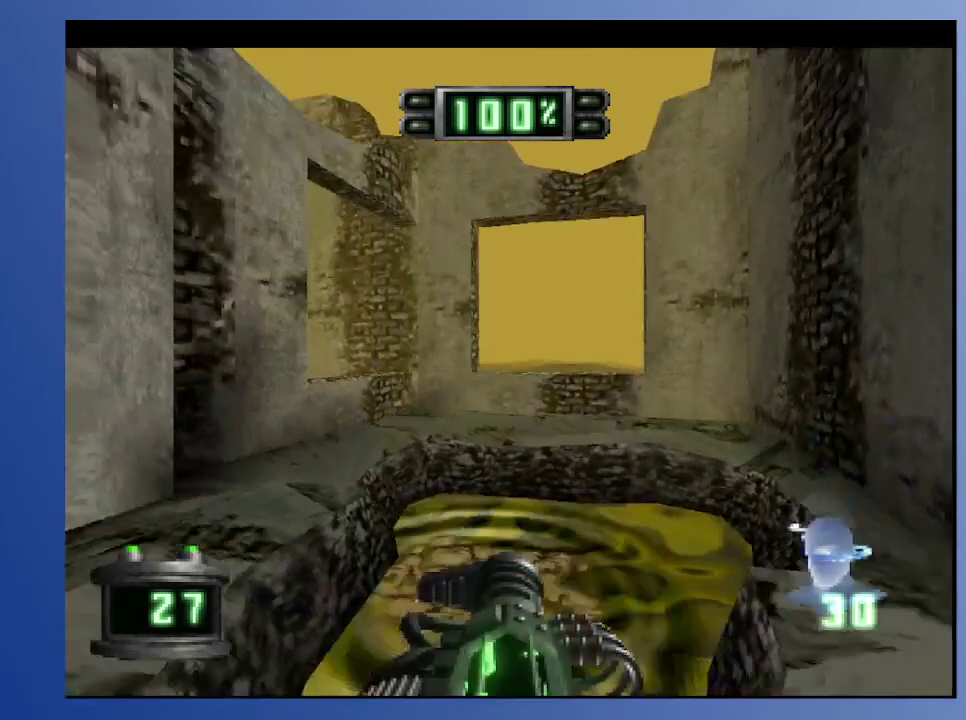
{"buttons": ["L2"], "left_stick": "down", "right_stick": "center", "events": [[317, "DPAD_UP", "down"], [350, "DPAD_RIGHT", "down"], [467, "DPAD_RIGHT", "up"], [467, "DPAD_UP", "up"]]}
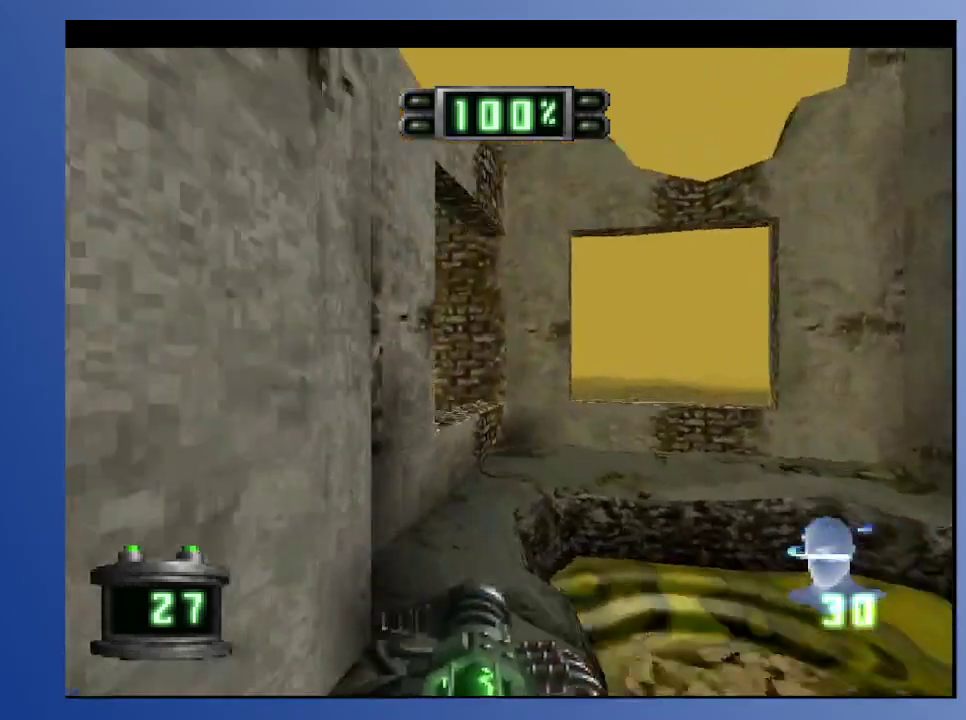
{"buttons": ["DPAD_UP"], "left_stick": "down", "right_stick": "center", "events": [[217, "L2", "up"], [250, "DPAD_RIGHT", "down"], [317, "DPAD_UP", "down"], [350, "DPAD_RIGHT", "up"]]}
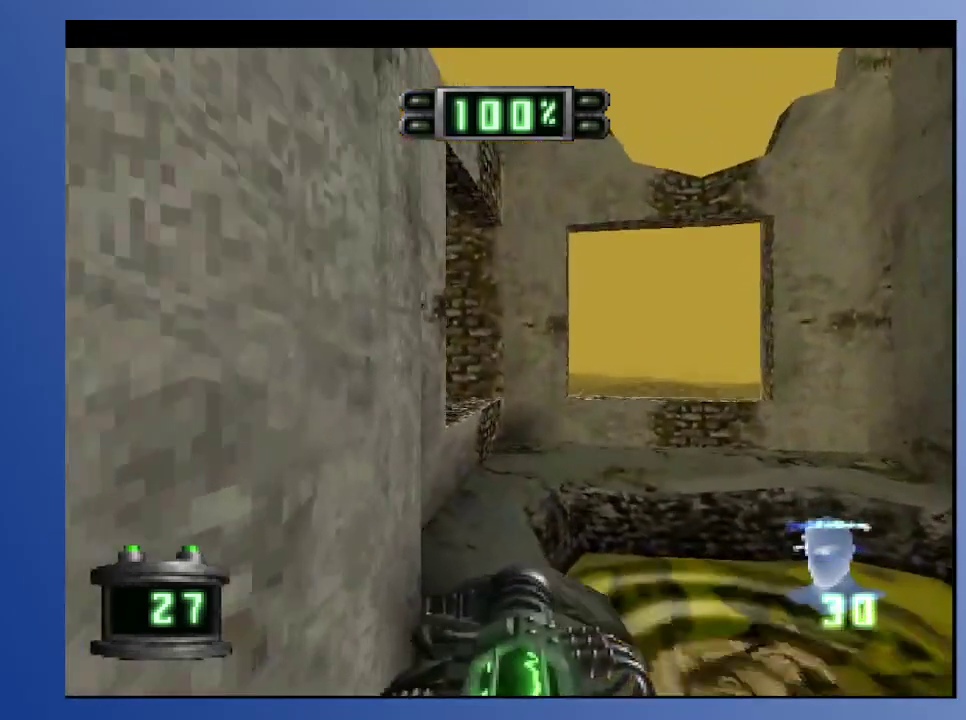
{"buttons": ["DPAD_UP"], "left_stick": "down", "right_stick": "center", "events": [[250, "DPAD_RIGHT", "down"], [367, "DPAD_RIGHT", "up"]]}